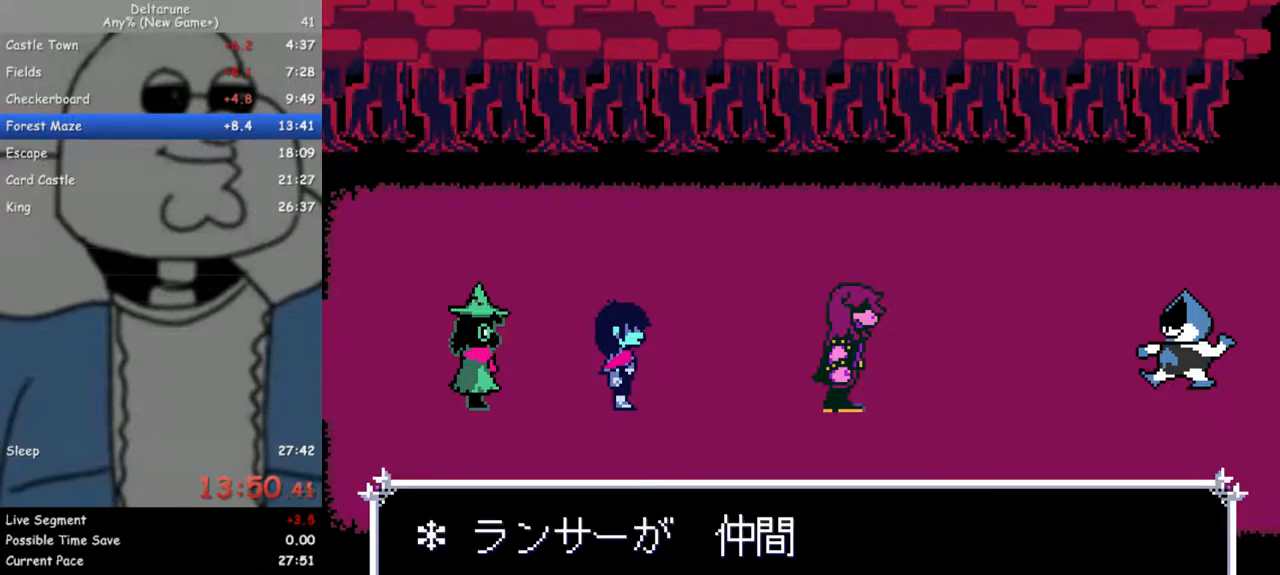
Gameplay with keyboard; each line is a JSON object with the keys held at the frame after it. "events" lists presses ("down") and releases ("up") of "c", "down", "escape", "left", "return", "right", "up", "x" and "z" between this image and that frame as [ms after this image, input, new state], when the widget could be followed in between. No other keys are recorded. Mouse input is not recorded. Not read: ctrl shift.
{"keys": ["right"], "events": [[33, "z", "down"], [67, "return", "up"], [117, "return", "down"], [117, "z", "up"], [167, "z", "down"], [217, "return", "up"], [267, "return", "down"], [300, "z", "up"], [350, "return", "up"], [350, "z", "down"], [450, "return", "down"], [500, "return", "up"], [500, "z", "up"]]}
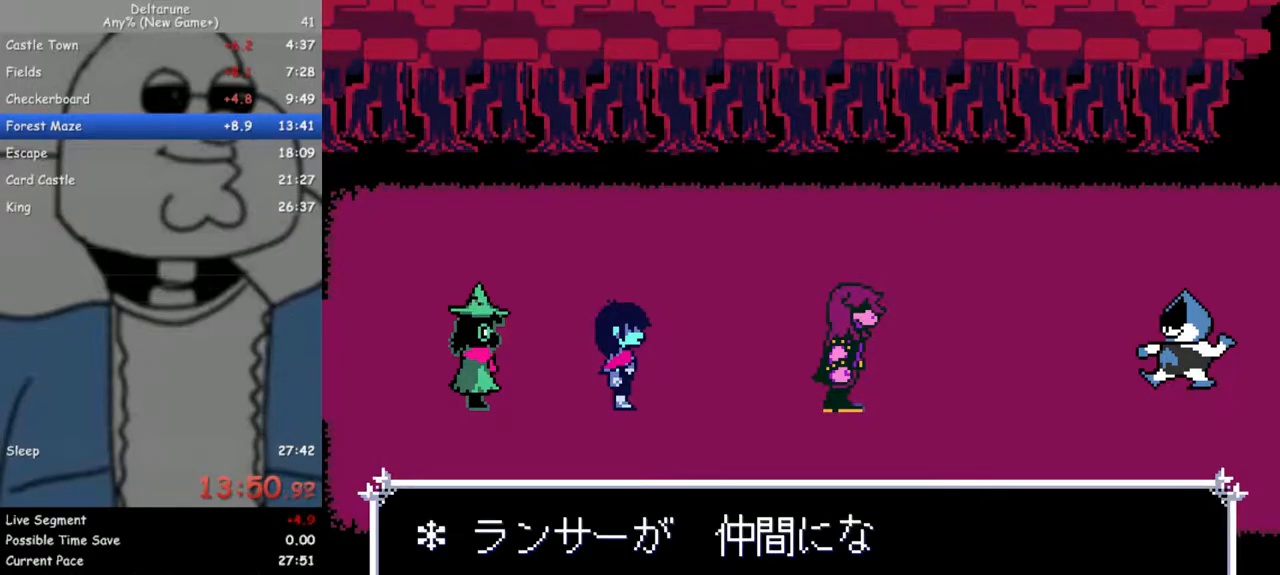
{"keys": ["right"], "events": [[33, "z", "down"], [83, "return", "down"], [133, "return", "up"], [133, "z", "up"], [233, "return", "down"], [233, "z", "down"], [267, "return", "up"], [317, "z", "up"], [367, "return", "down"], [367, "z", "down"], [467, "return", "up"], [467, "z", "up"]]}
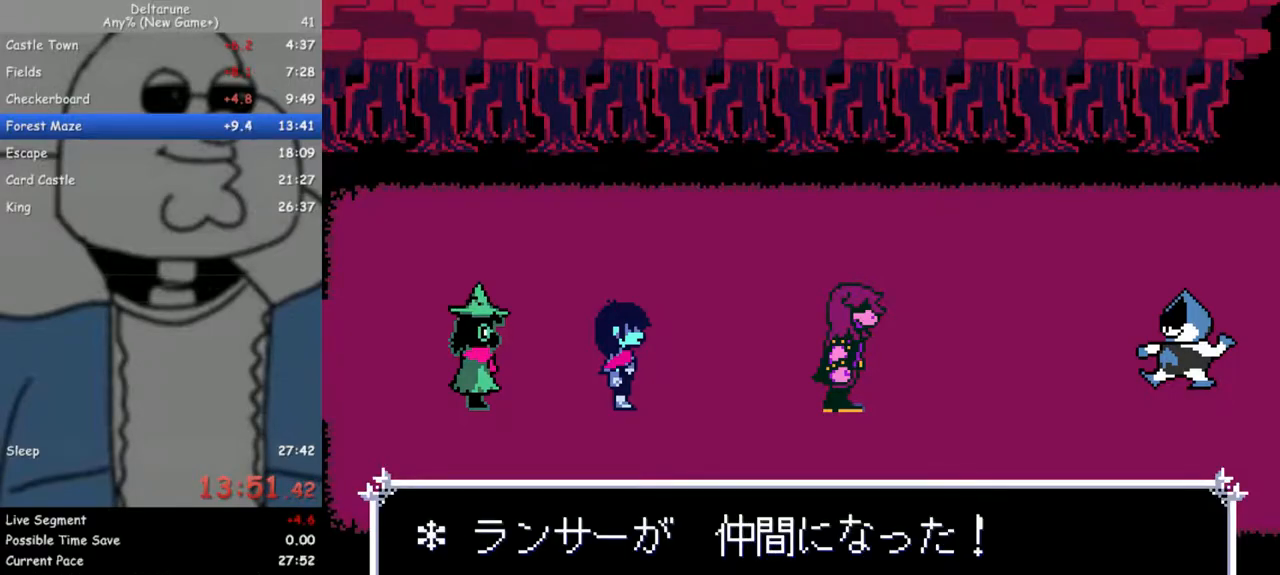
{"keys": ["right", "z"], "events": [[50, "return", "down"], [50, "z", "down"], [100, "return", "up"], [150, "z", "up"], [200, "return", "down"], [250, "return", "up"], [250, "z", "down"], [333, "return", "down"], [333, "z", "up"], [383, "z", "down"], [433, "return", "up"]]}
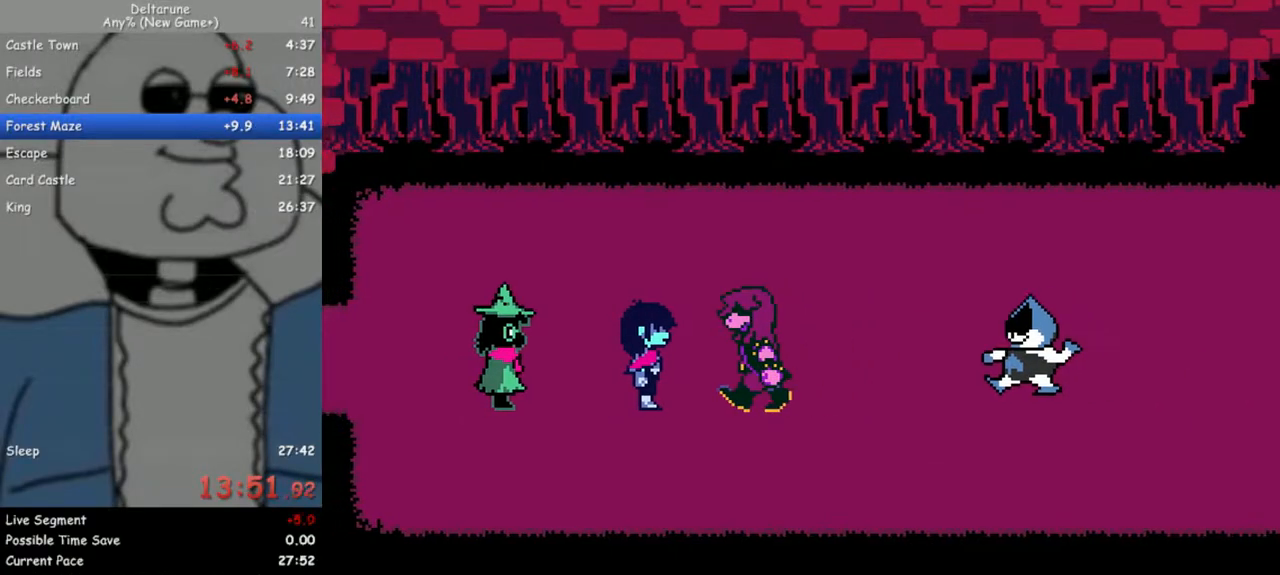
{"keys": ["right"], "events": [[17, "return", "down"], [17, "z", "up"], [67, "return", "up"]]}
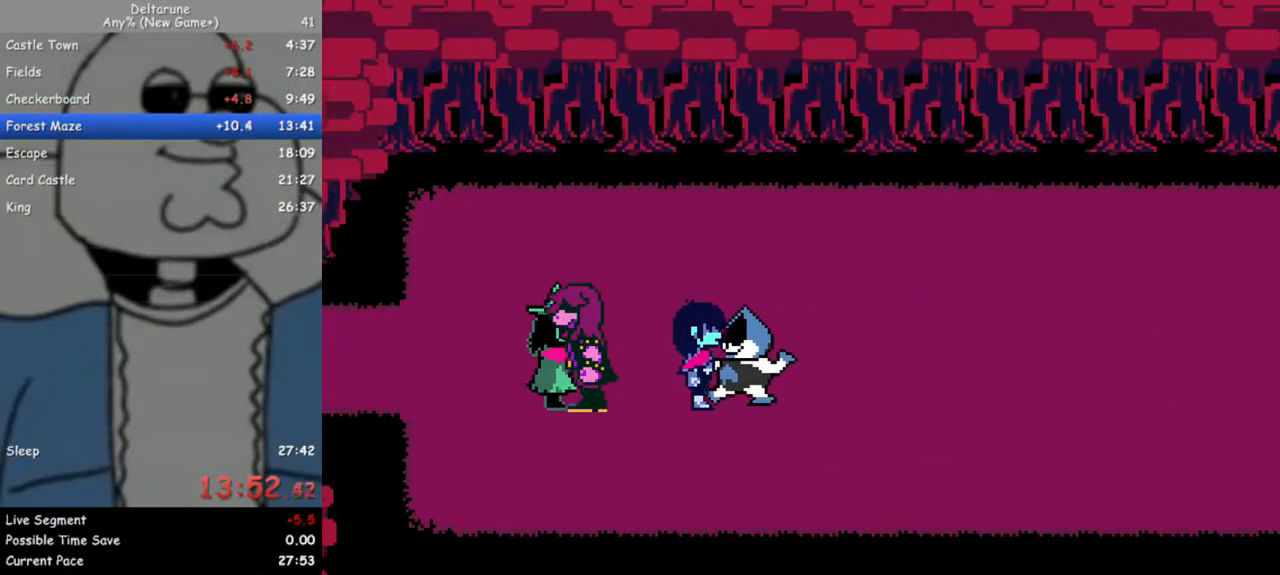
{"keys": ["right"], "events": []}
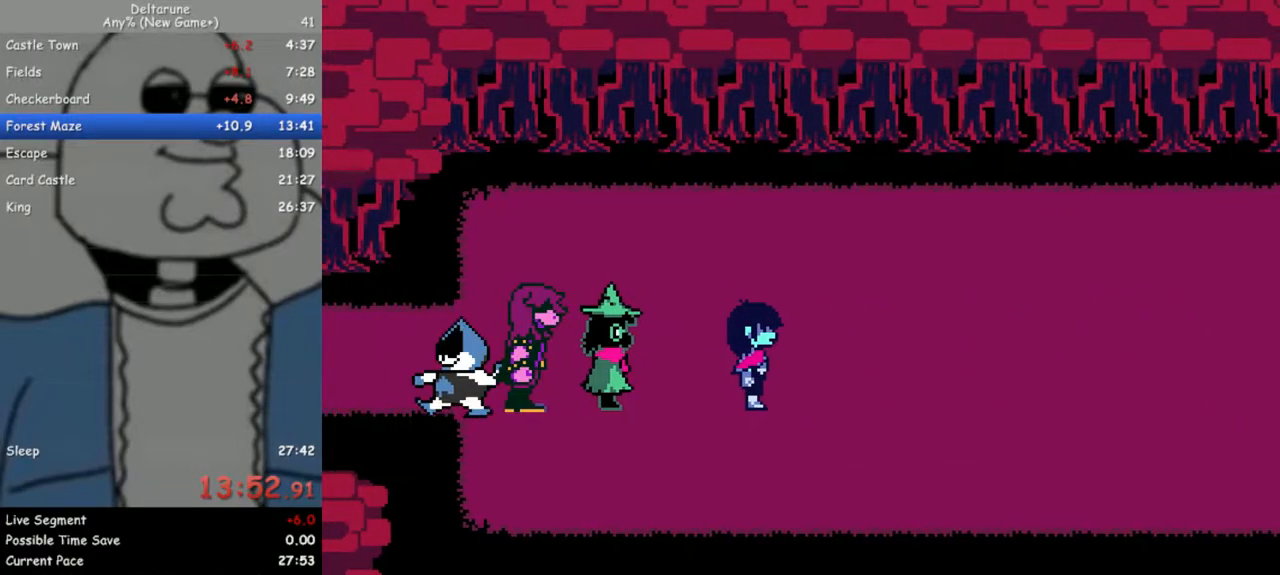
{"keys": ["right"], "events": []}
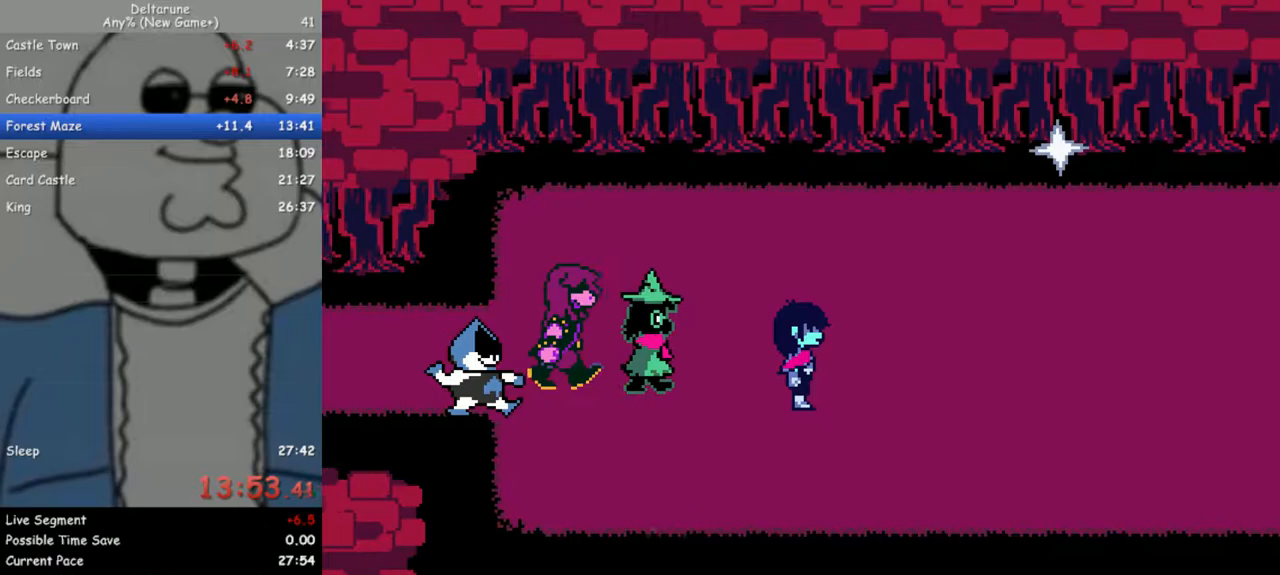
{"keys": ["right"], "events": [[400, "up", "down"], [450, "up", "up"]]}
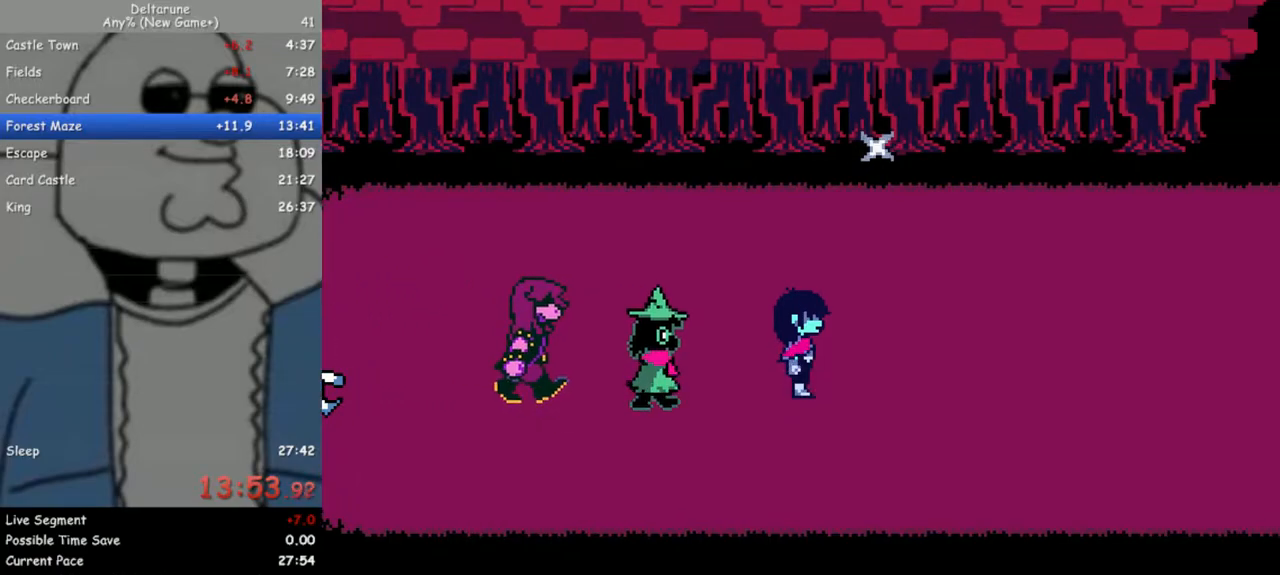
{"keys": ["right"], "events": []}
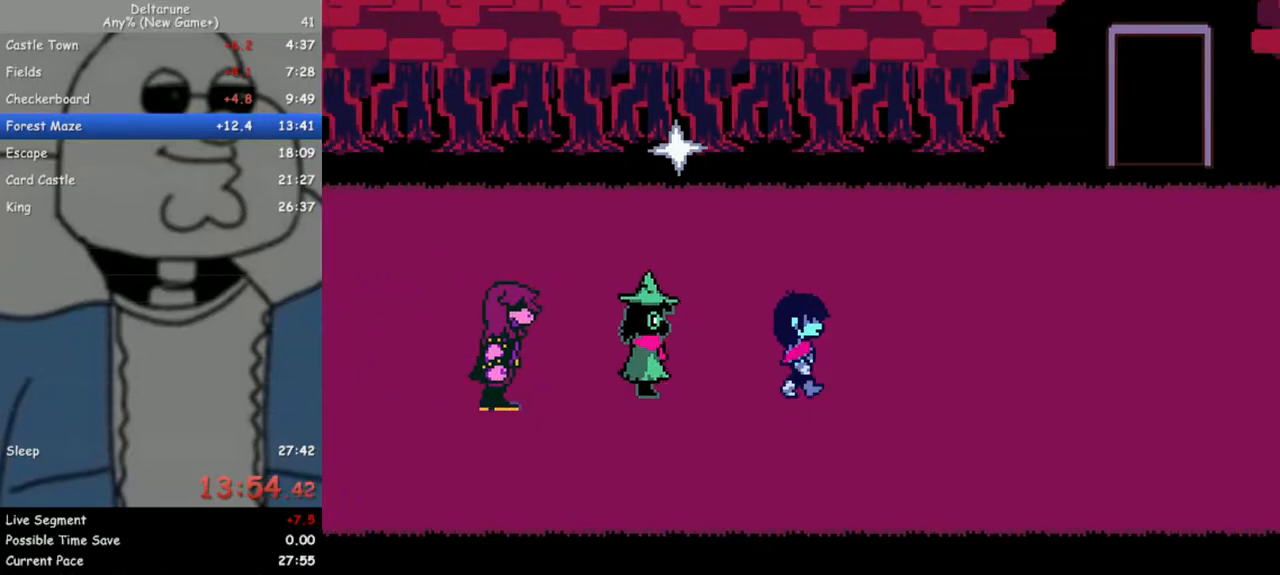
{"keys": ["right"], "events": []}
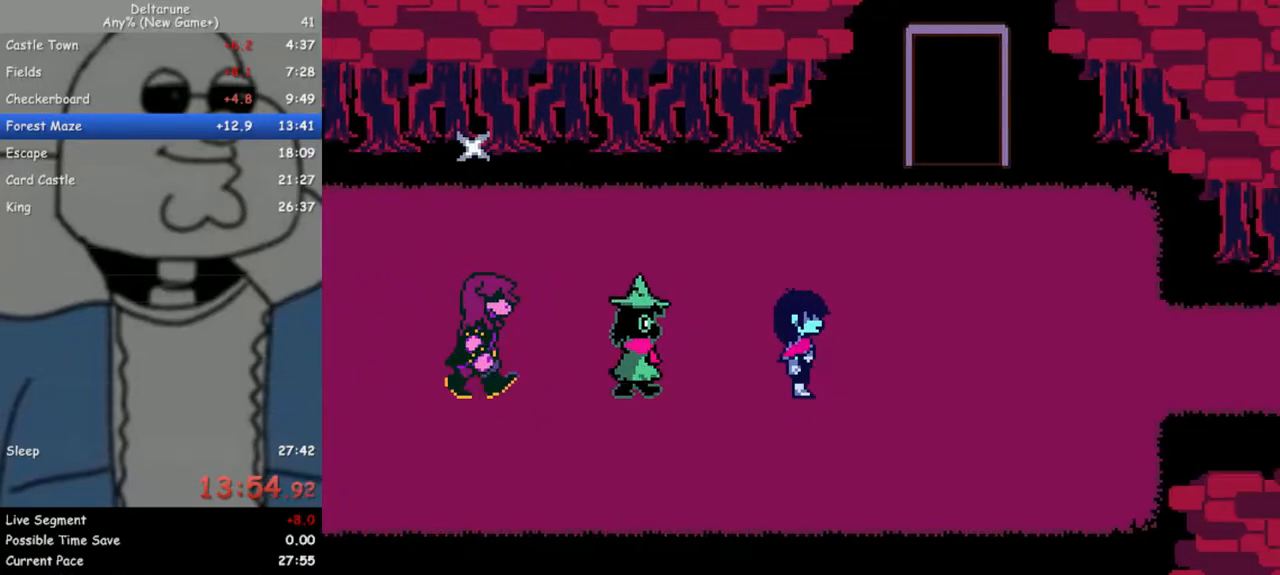
{"keys": ["right"], "events": []}
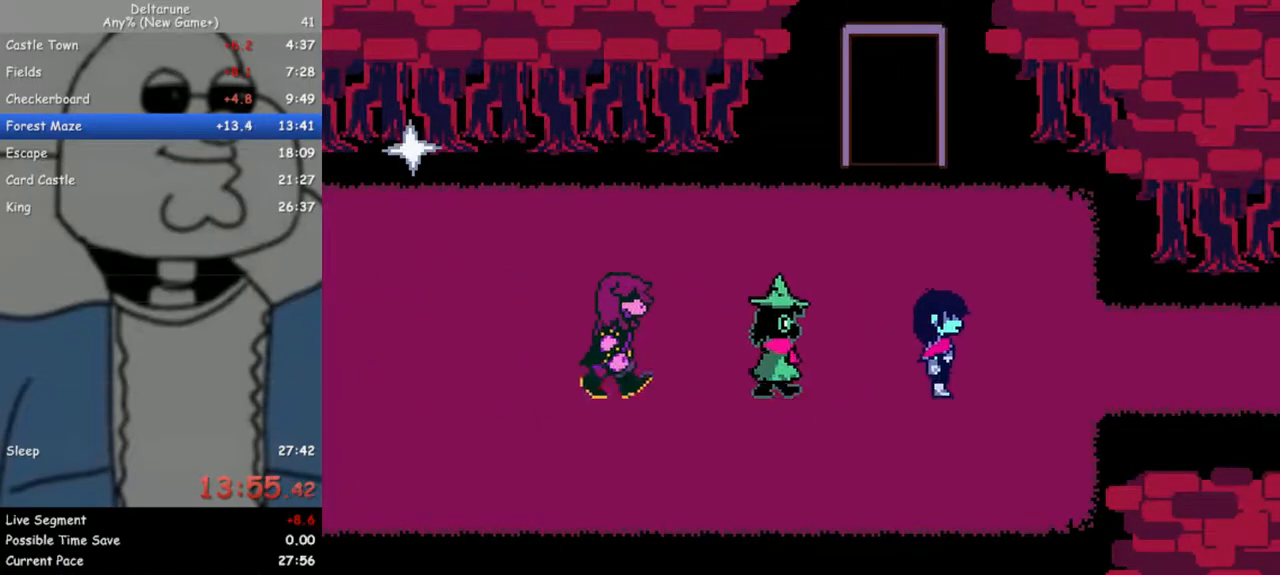
{"keys": ["right"], "events": []}
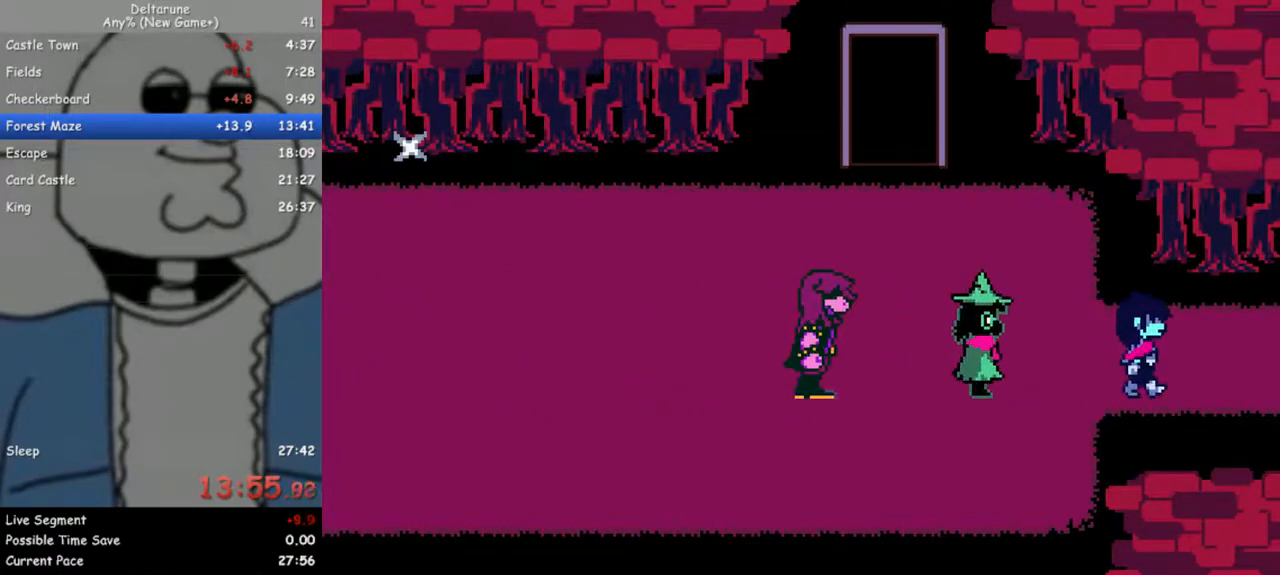
{"keys": ["right"], "events": []}
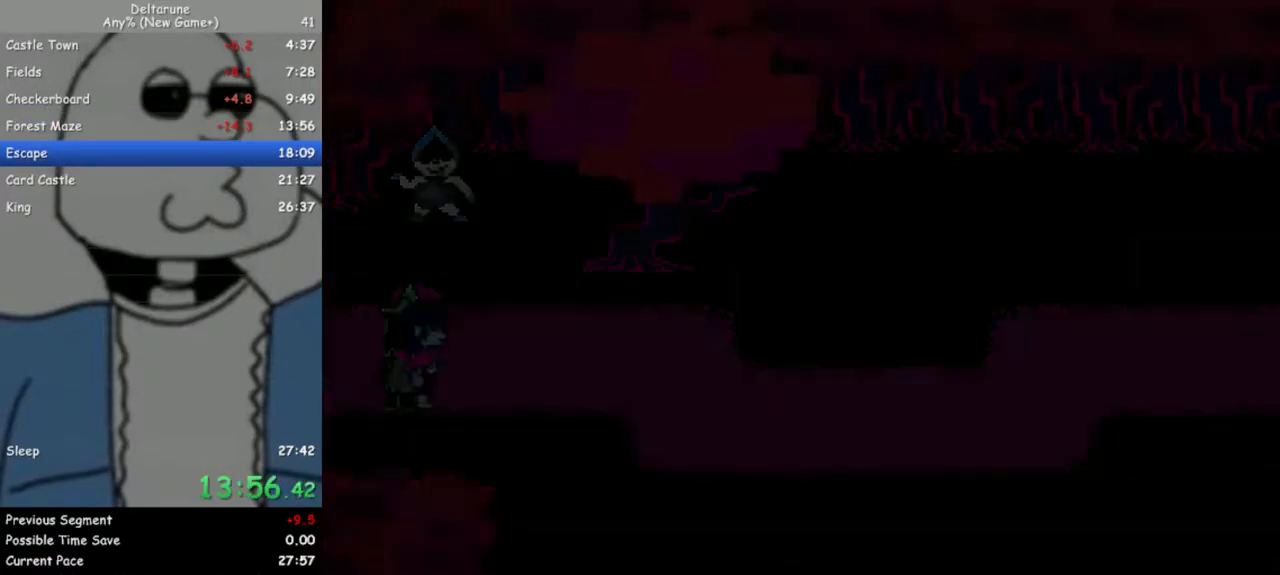
{"keys": ["right"], "events": []}
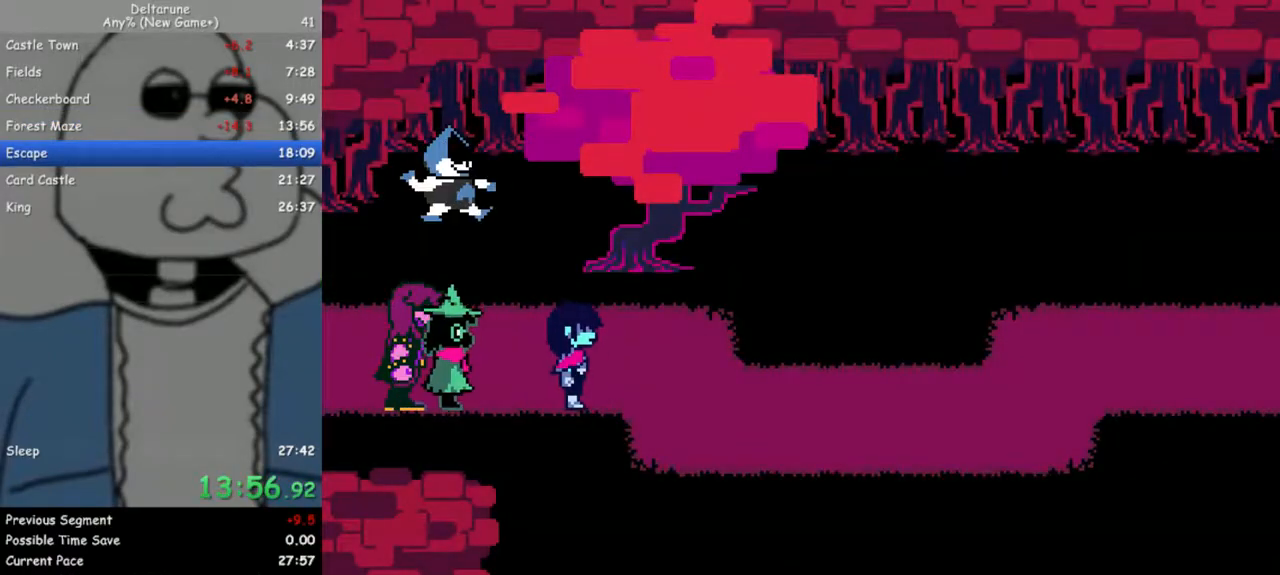
{"keys": ["right"], "events": [[83, "return", "down"], [83, "z", "down"], [117, "return", "up"], [167, "z", "up"], [217, "return", "down"], [267, "return", "up"], [267, "z", "down"], [317, "z", "up"], [350, "return", "down"], [400, "z", "down"], [450, "return", "up"], [500, "z", "up"]]}
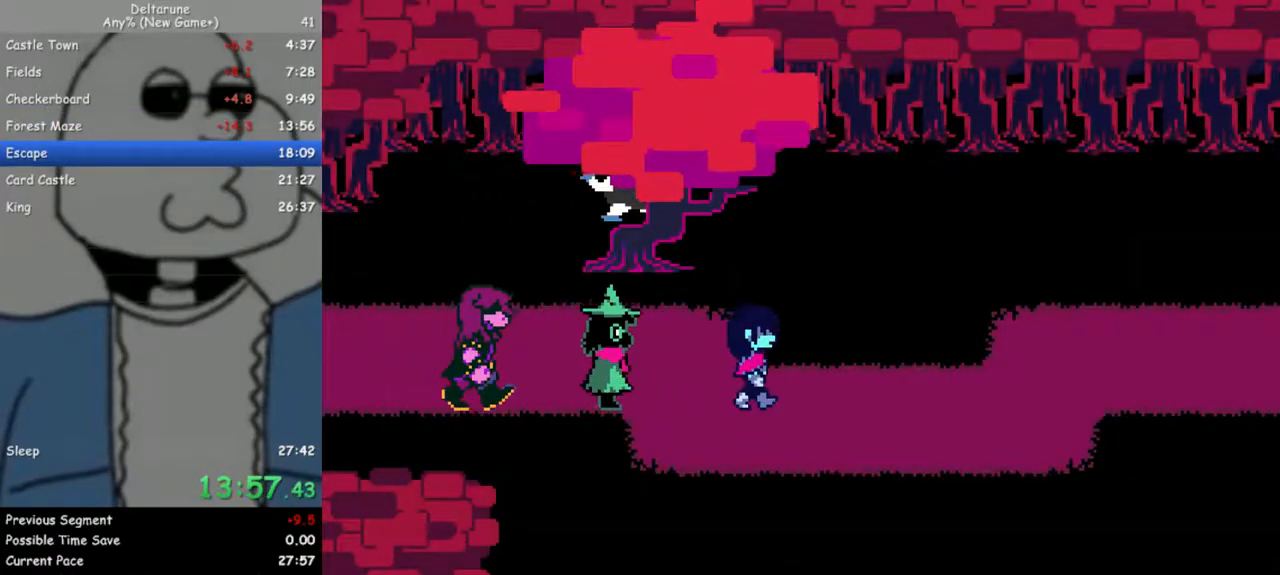
{"keys": ["return", "right"], "events": [[50, "return", "down"], [50, "z", "down"], [100, "return", "up"], [133, "z", "up"], [183, "return", "down"], [233, "return", "up"], [233, "z", "down"], [283, "z", "up"], [333, "return", "down"], [367, "return", "up"], [367, "z", "down"], [417, "return", "down"], [467, "z", "up"]]}
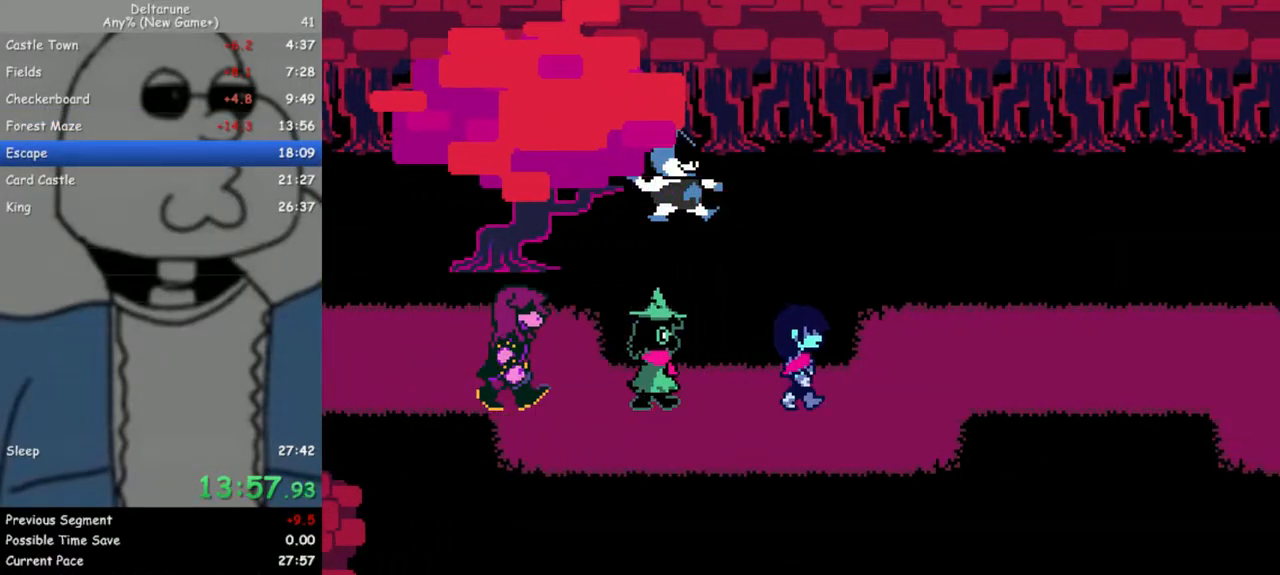
{"keys": ["return", "right"], "events": [[67, "return", "up"], [67, "z", "down"], [150, "return", "down"], [150, "z", "up"], [200, "return", "up"], [200, "z", "down"], [300, "return", "down"], [300, "z", "up"], [333, "return", "up"], [383, "z", "down"], [433, "return", "down"], [483, "z", "up"]]}
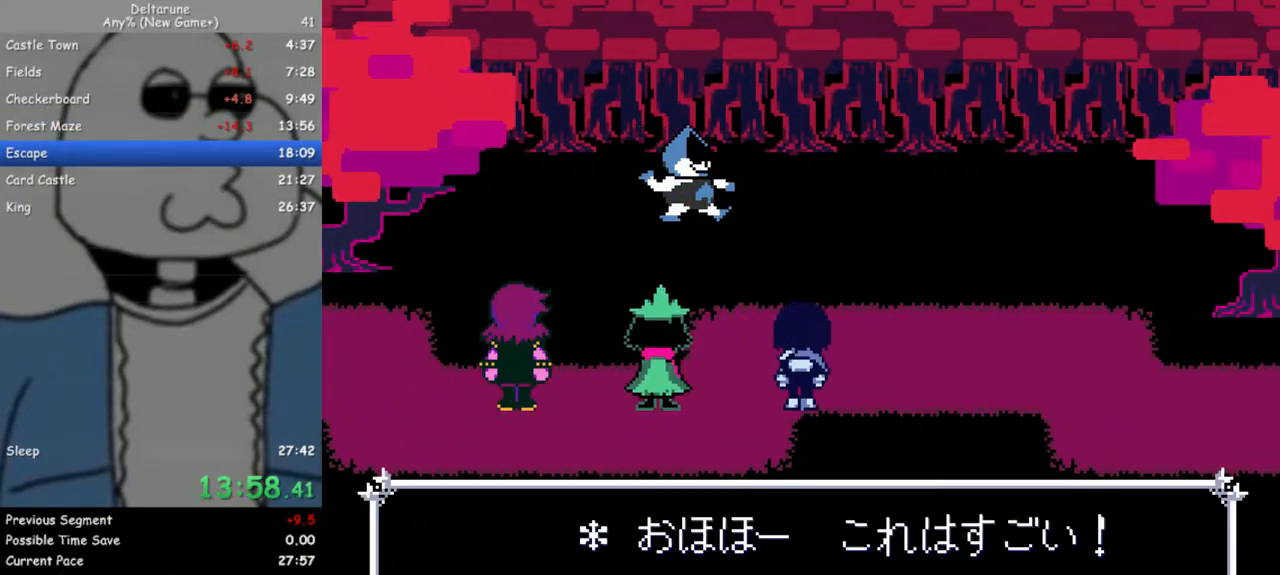
{"keys": ["right"], "events": [[33, "return", "up"], [33, "z", "down"], [83, "return", "down"], [117, "z", "up"], [167, "return", "up"], [217, "return", "down"], [217, "z", "down"], [317, "return", "up"], [317, "z", "up"], [400, "return", "down"], [400, "z", "down"], [450, "return", "up"], [450, "z", "up"]]}
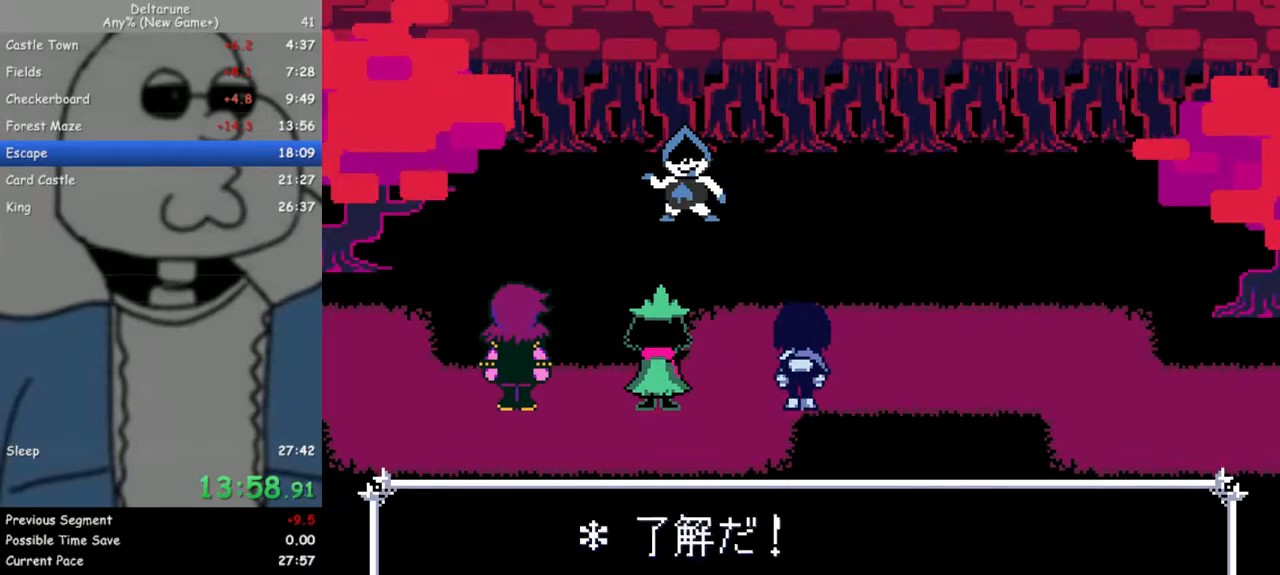
{"keys": ["right"], "events": [[50, "return", "down"], [50, "z", "down"], [133, "return", "up"], [133, "z", "up"], [183, "return", "down"], [233, "z", "down"], [283, "return", "up"], [317, "z", "up"], [367, "return", "down"], [417, "return", "up"], [417, "z", "down"], [467, "z", "up"]]}
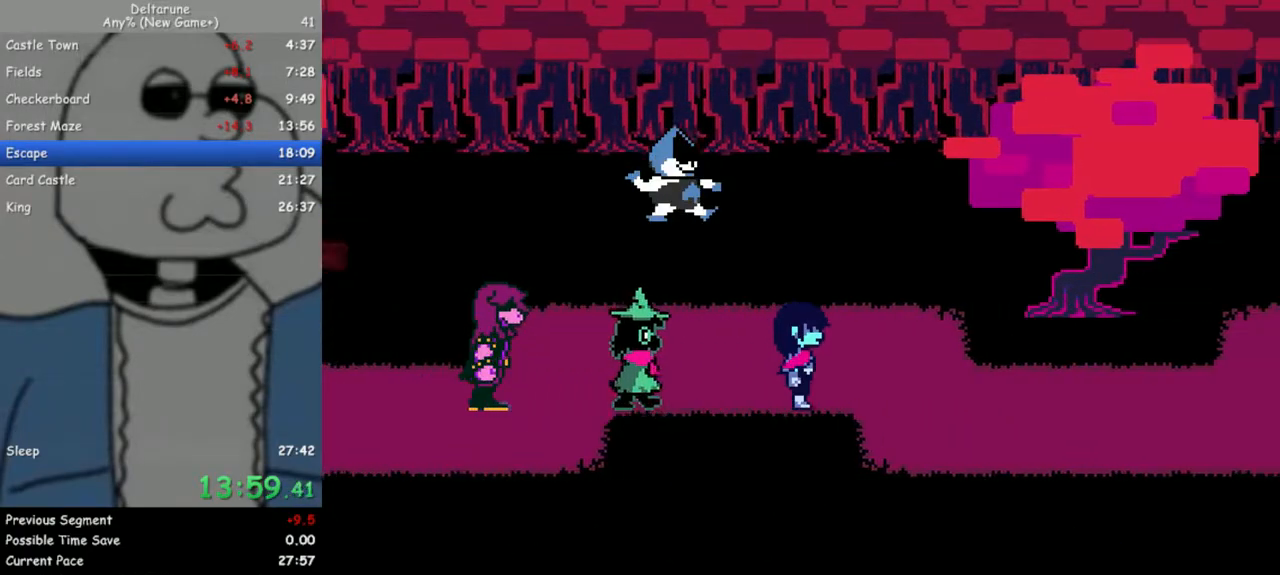
{"keys": ["right"], "events": [[17, "return", "down"], [50, "z", "down"], [100, "return", "up"], [150, "z", "up"], [200, "return", "down"], [250, "z", "down"], [283, "return", "up"], [333, "return", "down"], [333, "z", "up"], [383, "z", "down"], [433, "return", "up"], [483, "z", "up"]]}
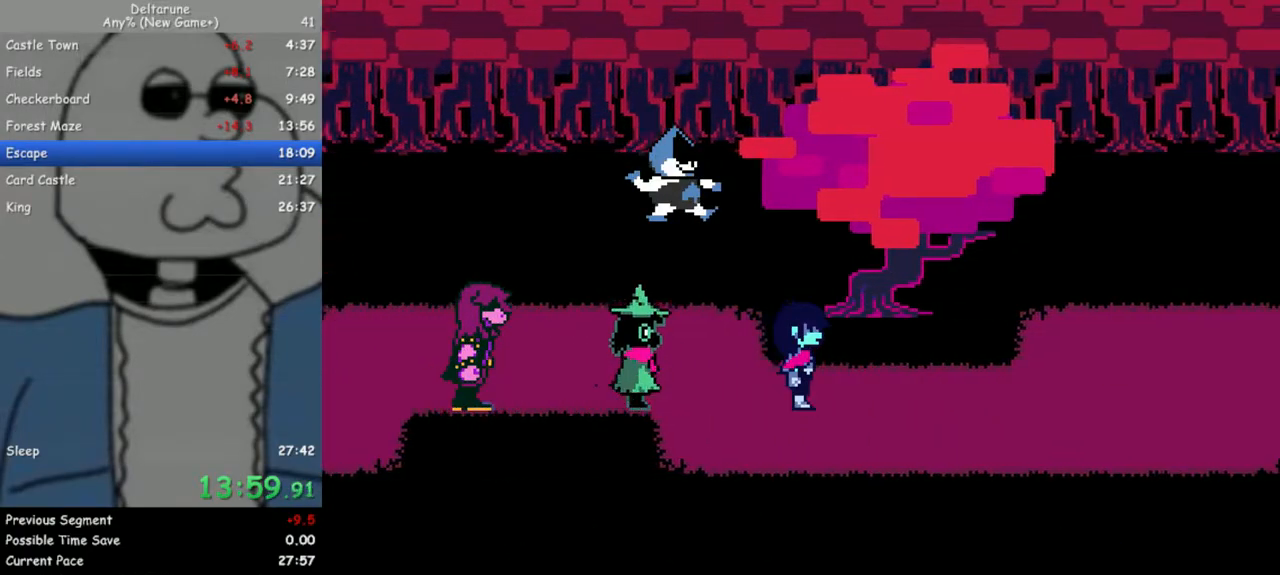
{"keys": ["return", "right", "z"], "events": [[33, "return", "down"], [67, "z", "down"], [117, "return", "up"], [167, "z", "up"], [217, "return", "down"], [267, "return", "up"], [267, "z", "down"], [350, "return", "down"], [350, "z", "up"], [400, "return", "up"], [450, "z", "down"], [500, "return", "down"]]}
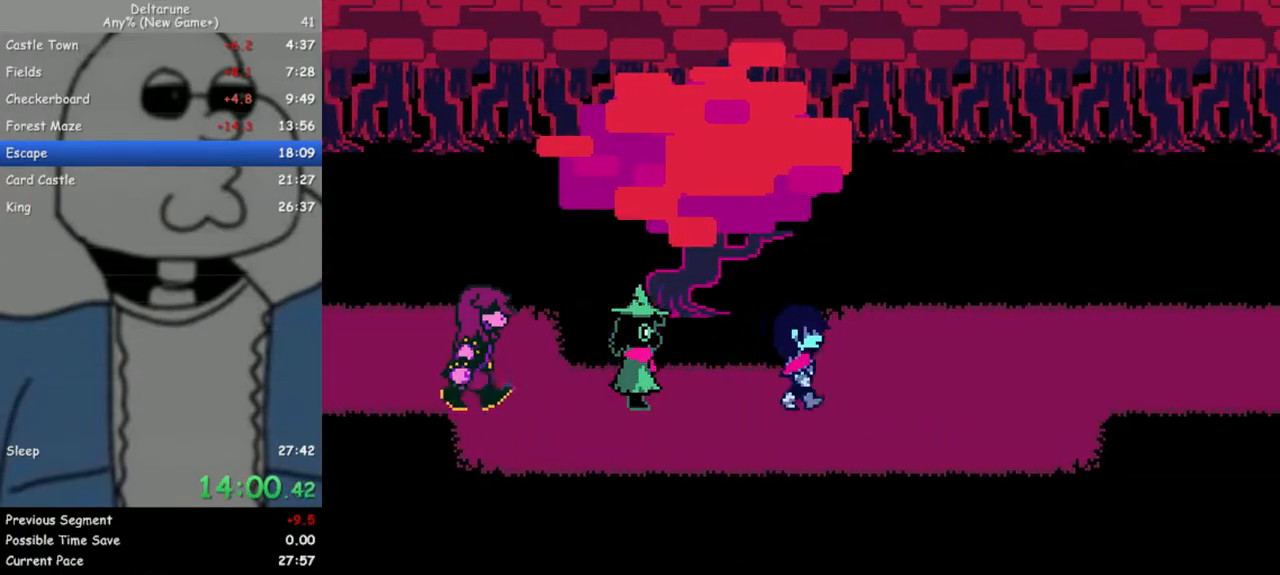
{"keys": ["right"], "events": [[33, "return", "up"], [33, "z", "up"], [133, "z", "down"], [183, "return", "down"], [233, "return", "up"], [233, "z", "up"], [317, "return", "down"], [317, "z", "down"], [417, "return", "up"], [417, "z", "up"]]}
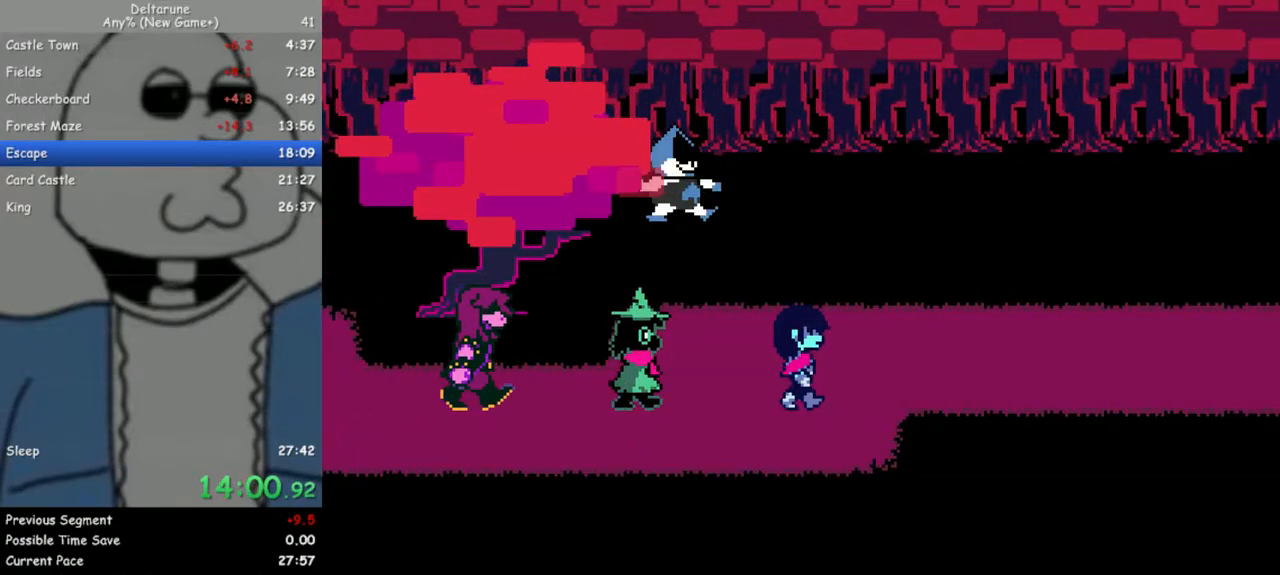
{"keys": ["right"], "events": [[17, "return", "down"], [17, "z", "down"], [100, "return", "up"], [150, "z", "up"], [200, "return", "down"], [200, "z", "down"], [283, "return", "up"], [283, "z", "up"], [383, "return", "down"], [383, "z", "down"], [433, "return", "up"], [483, "z", "up"]]}
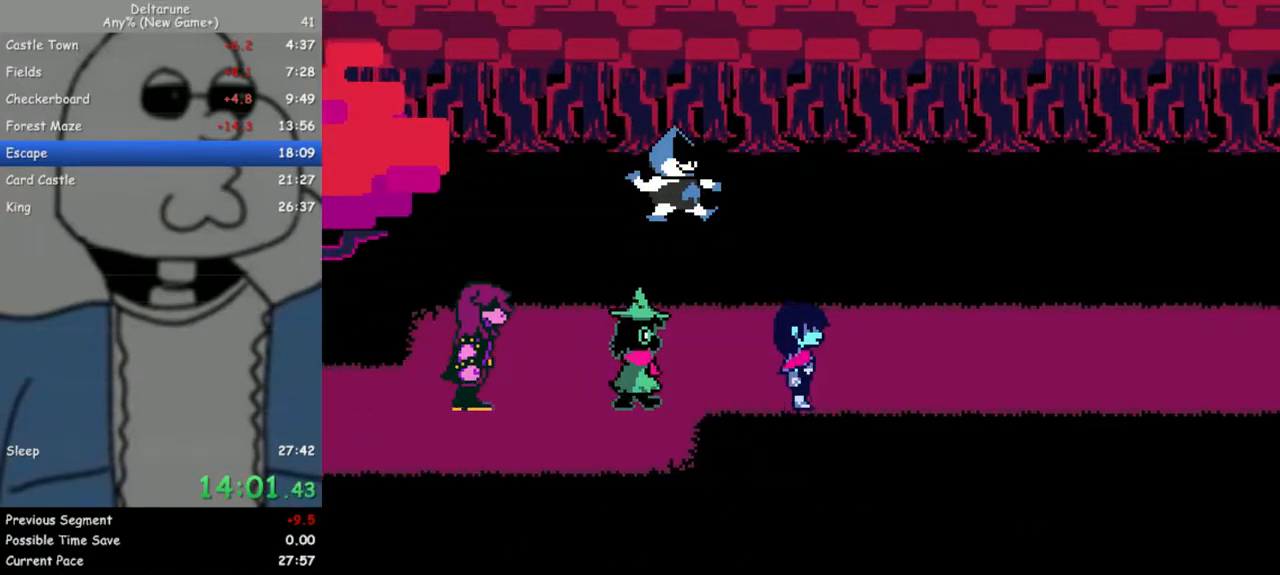
{"keys": ["return", "right"], "events": [[17, "return", "down"], [17, "z", "down"], [67, "return", "up"], [167, "return", "down"], [167, "z", "up"], [217, "return", "up"], [217, "z", "down"], [300, "return", "down"], [300, "z", "up"], [400, "return", "up"], [400, "z", "down"], [450, "return", "down"], [500, "z", "up"]]}
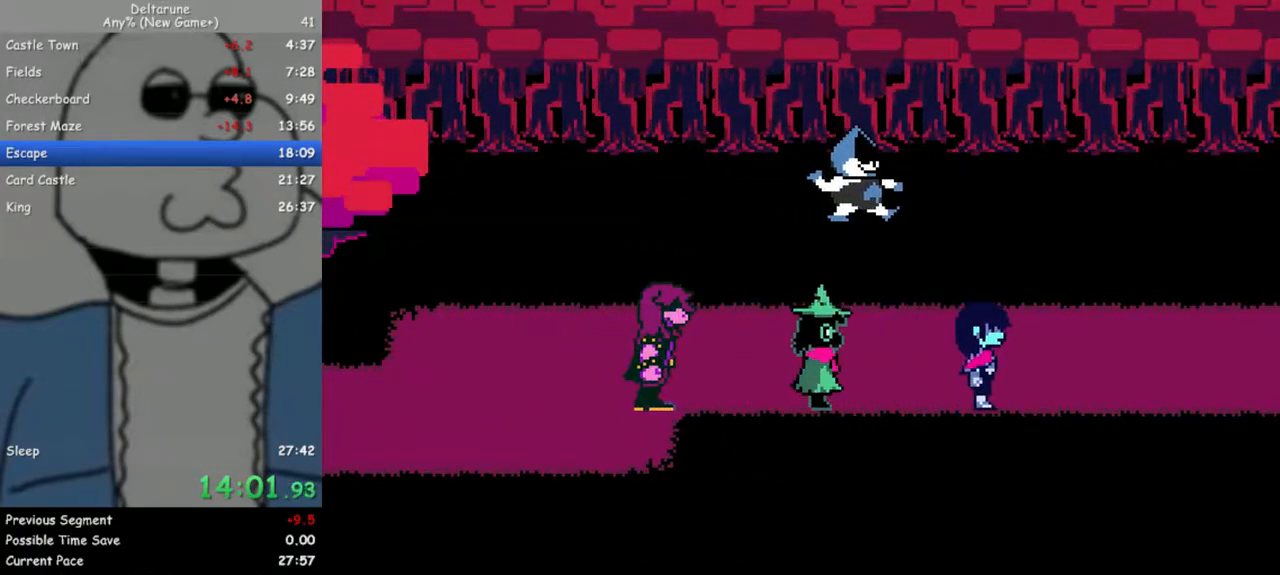
{"keys": ["right"], "events": [[33, "return", "up"], [33, "z", "down"], [83, "return", "down"], [133, "z", "up"], [183, "return", "up"], [233, "return", "down"], [233, "z", "down"], [317, "return", "up"], [317, "z", "up"], [367, "return", "down"], [367, "z", "down"], [467, "return", "up"], [467, "z", "up"]]}
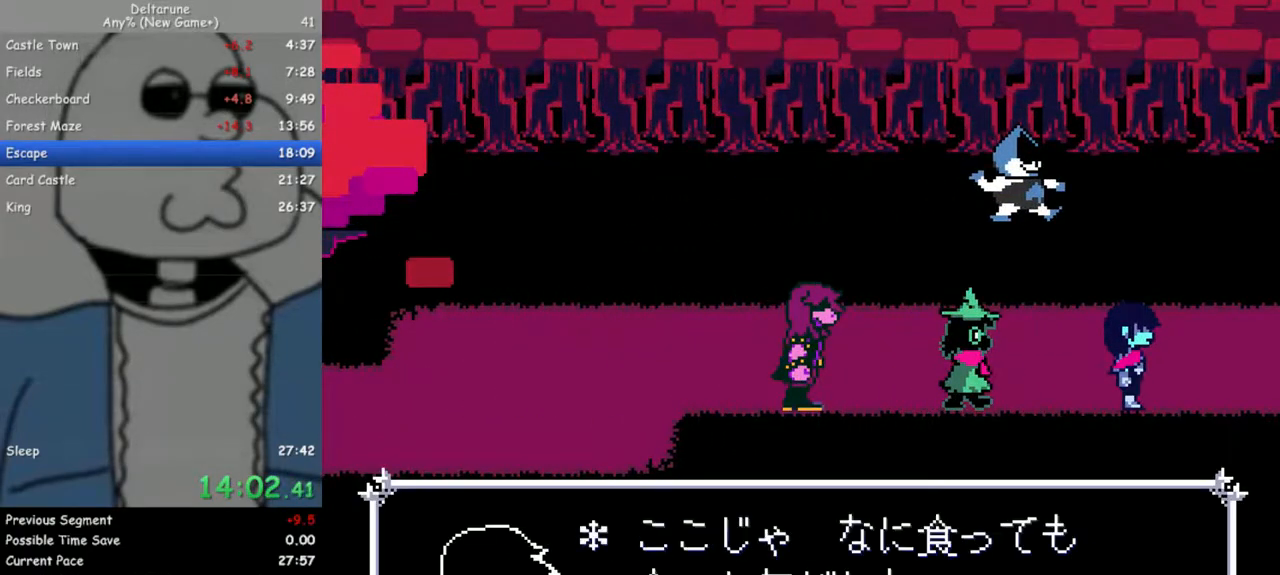
{"keys": ["return", "right"], "events": [[50, "return", "down"], [50, "z", "down"], [150, "return", "up"], [150, "z", "up"], [200, "return", "down"], [200, "z", "down"], [233, "return", "up"], [283, "z", "up"], [333, "return", "down"], [383, "return", "up"], [383, "z", "down"], [467, "return", "down"], [467, "z", "up"]]}
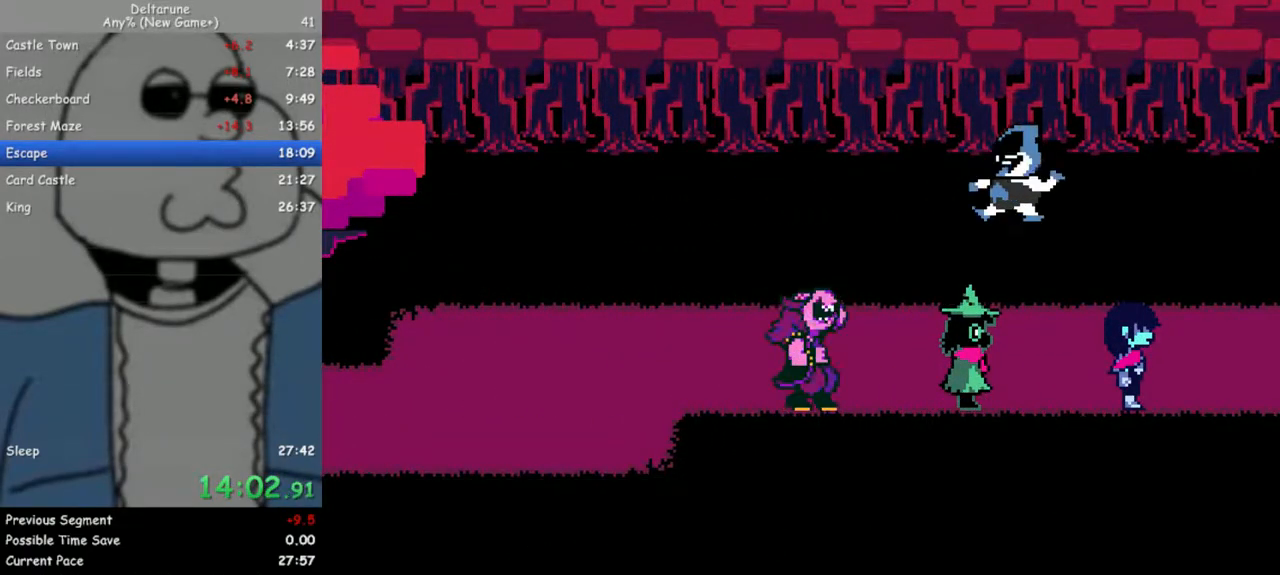
{"keys": ["right", "z"], "events": [[17, "z", "down"], [67, "return", "up"], [117, "return", "down"], [117, "z", "up"], [167, "z", "down"], [217, "return", "up"], [250, "return", "down"], [250, "z", "up"], [350, "return", "up"], [350, "z", "down"], [450, "return", "down"], [450, "z", "up"], [483, "return", "up"], [483, "z", "down"]]}
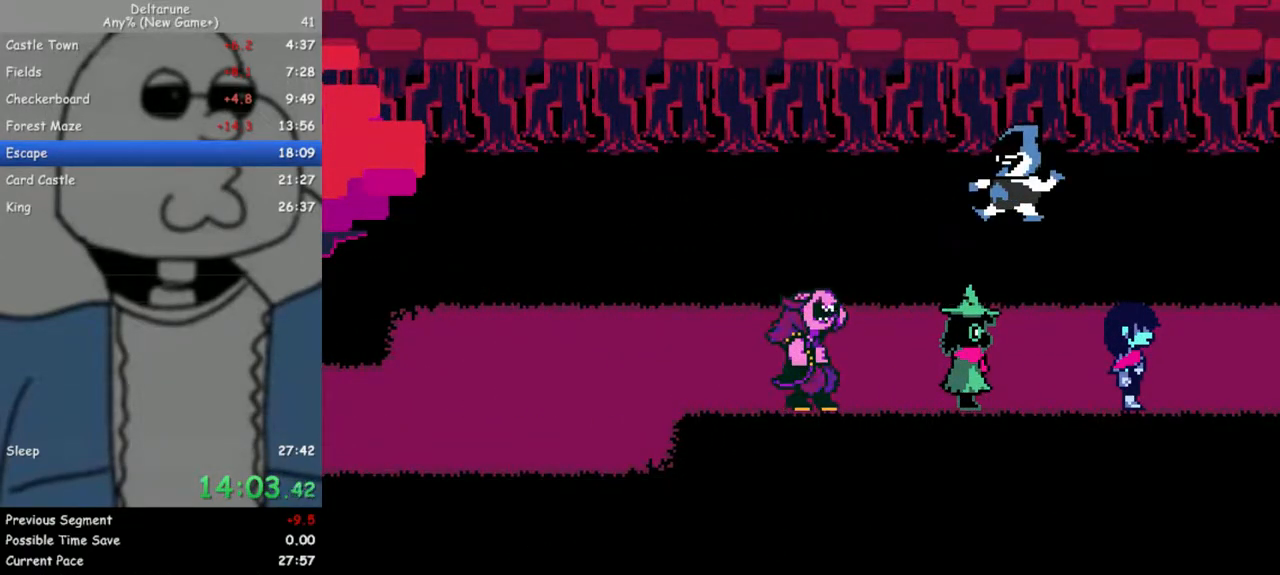
{"keys": ["right"], "events": [[83, "return", "down"], [133, "z", "up"], [183, "return", "up"], [183, "z", "down"], [267, "return", "down"], [267, "z", "up"], [317, "return", "up"], [367, "z", "down"], [500, "z", "up"]]}
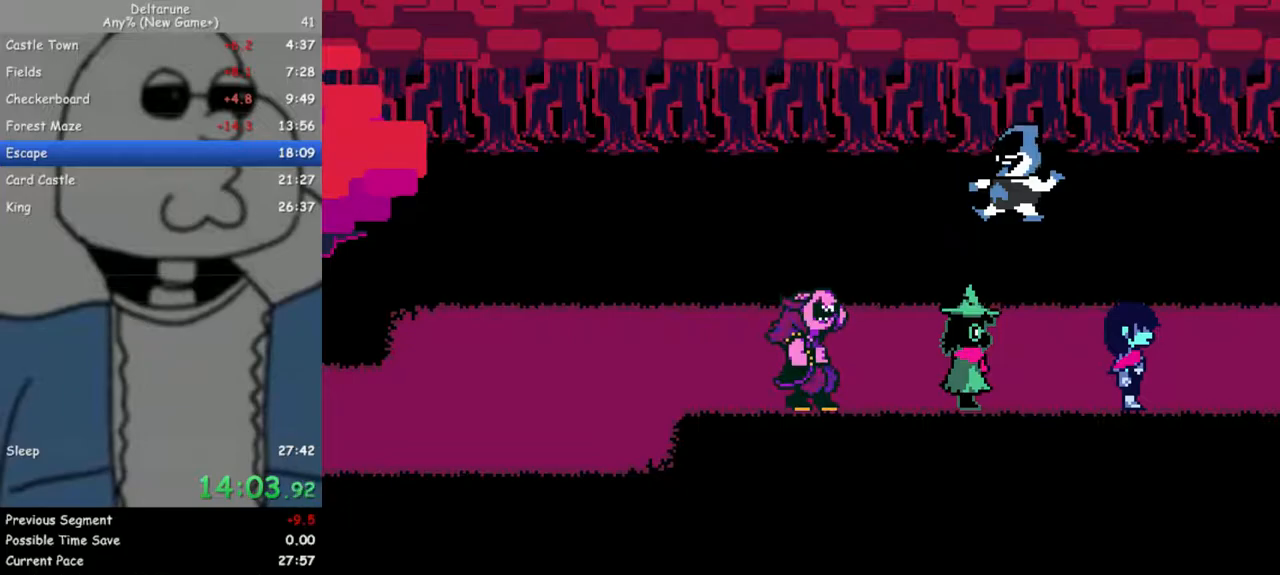
{"keys": ["right", "z"], "events": [[50, "return", "down"], [50, "z", "down"], [150, "return", "up"], [150, "z", "up"], [233, "return", "down"], [233, "z", "down"], [283, "return", "up"], [333, "z", "up"], [383, "return", "down"], [383, "z", "down"], [417, "return", "up"]]}
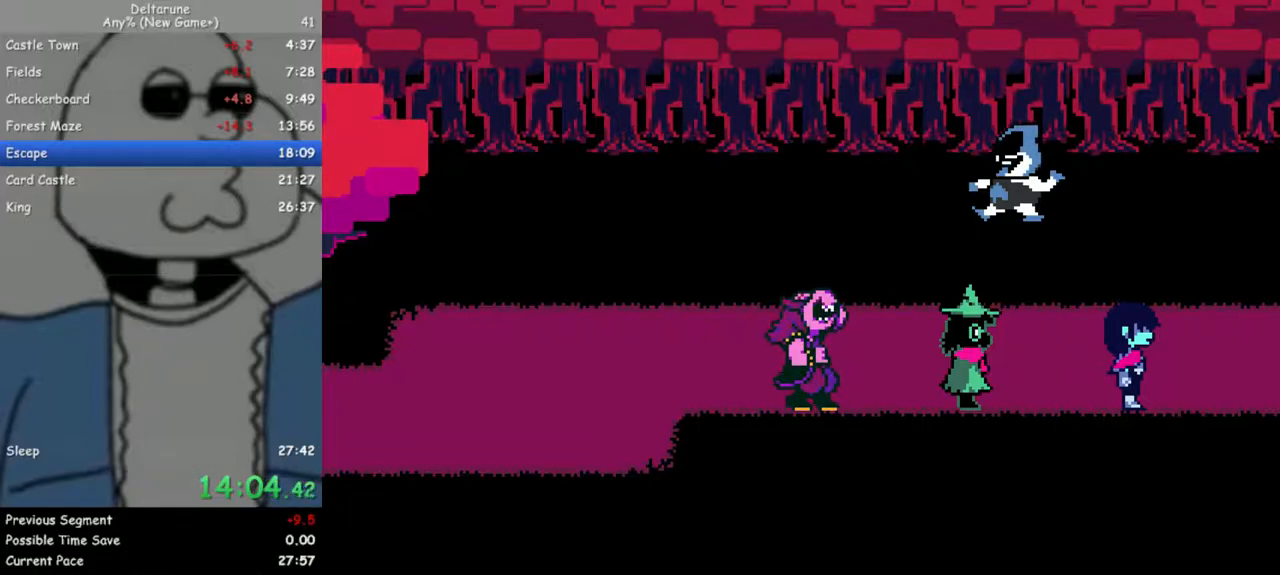
{"keys": ["right"], "events": [[17, "return", "down"], [17, "z", "up"], [67, "z", "down"], [117, "return", "up"], [200, "return", "down"], [200, "z", "up"], [250, "z", "down"], [300, "return", "up"], [350, "z", "up"], [400, "return", "down"], [483, "return", "up"]]}
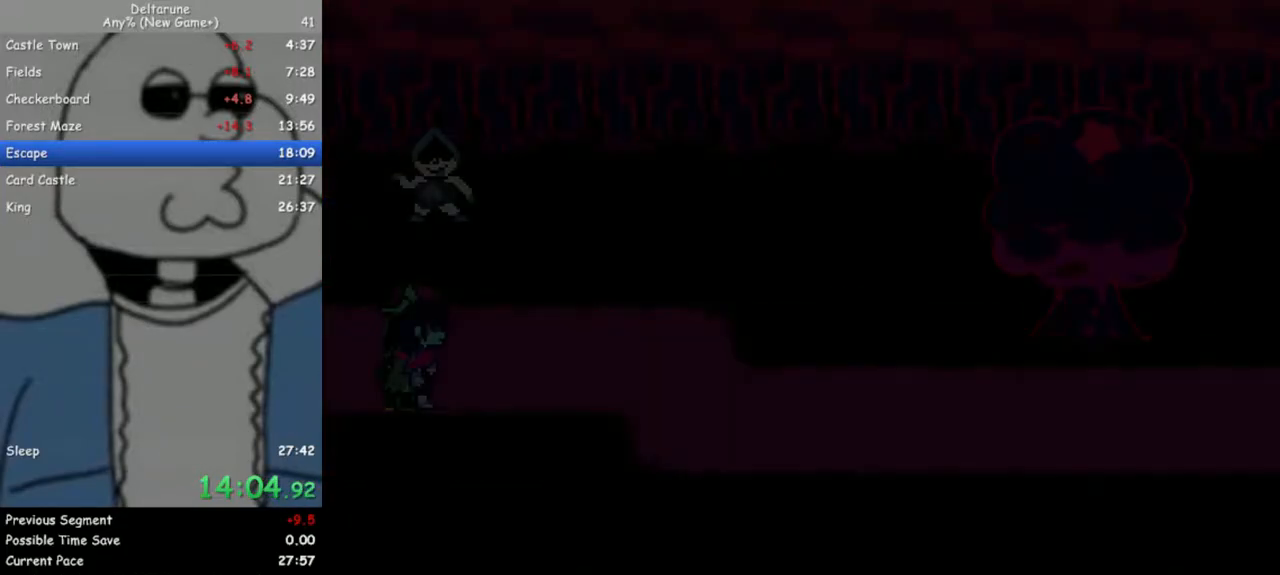
{"keys": ["right"], "events": []}